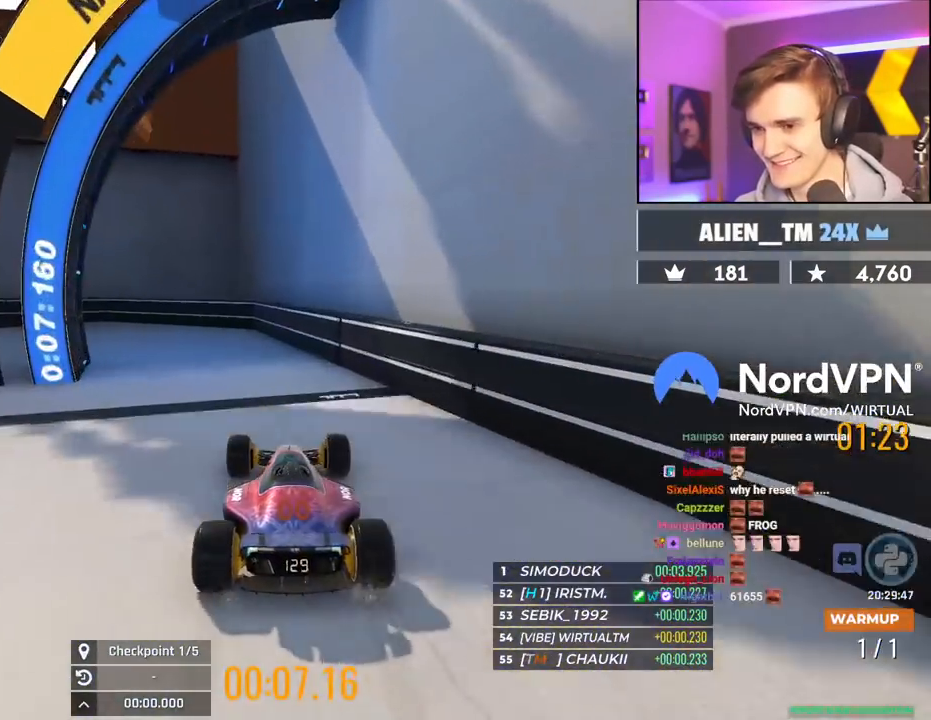
Gameplay with keyboard; each line is a JSON object with the keys held at the frame after it. "events" lists presses ("down") and releases ("up") of "brake", "down", "left", "right" and "up" between this image and that frame as [ms after this image, input, new state], when the widget could be followed in between. No other keys are recorded. Mouse input is not recorded. Key names are as the overlay labels them; some are game actions (e.g. jump) rather than physical keys.
{"keys": ["left", "up"], "events": [[67, "left", "down"], [167, "left", "up"], [400, "left", "down"]]}
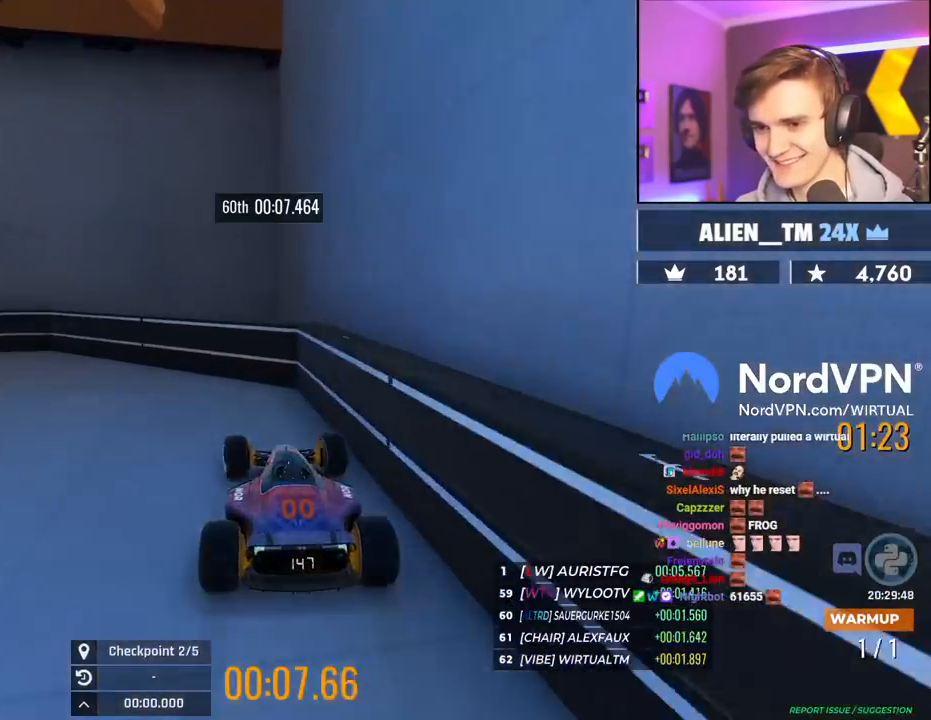
{"keys": ["up"], "events": [[267, "left", "up"], [467, "left", "down"], [500, "left", "up"]]}
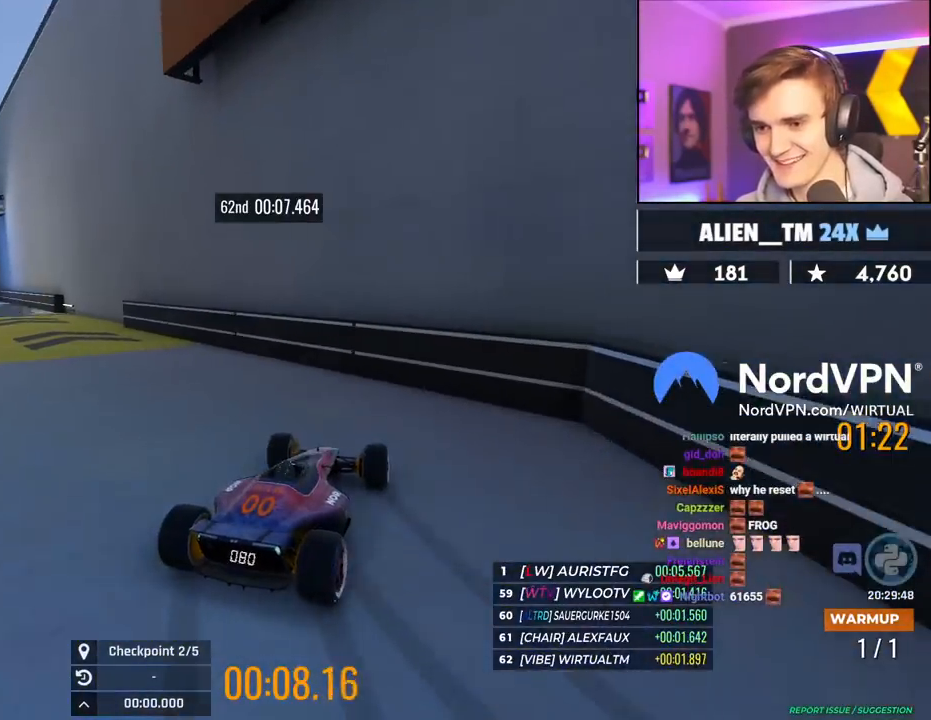
{"keys": ["right", "up"], "events": [[184, "left", "down"], [417, "left", "up"], [417, "right", "down"]]}
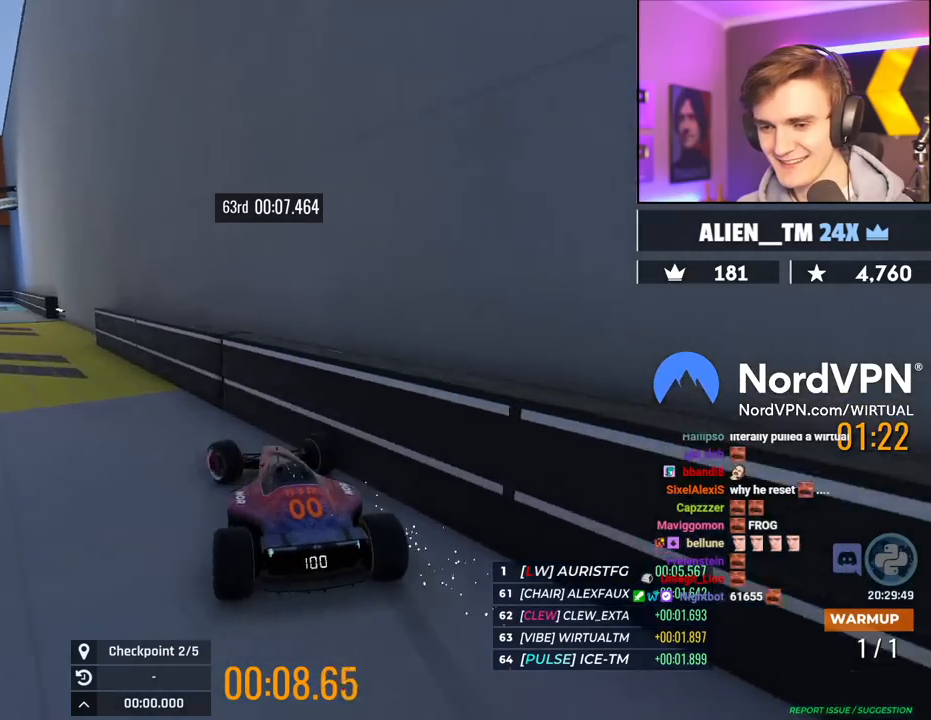
{"keys": ["up"], "events": [[200, "right", "up"]]}
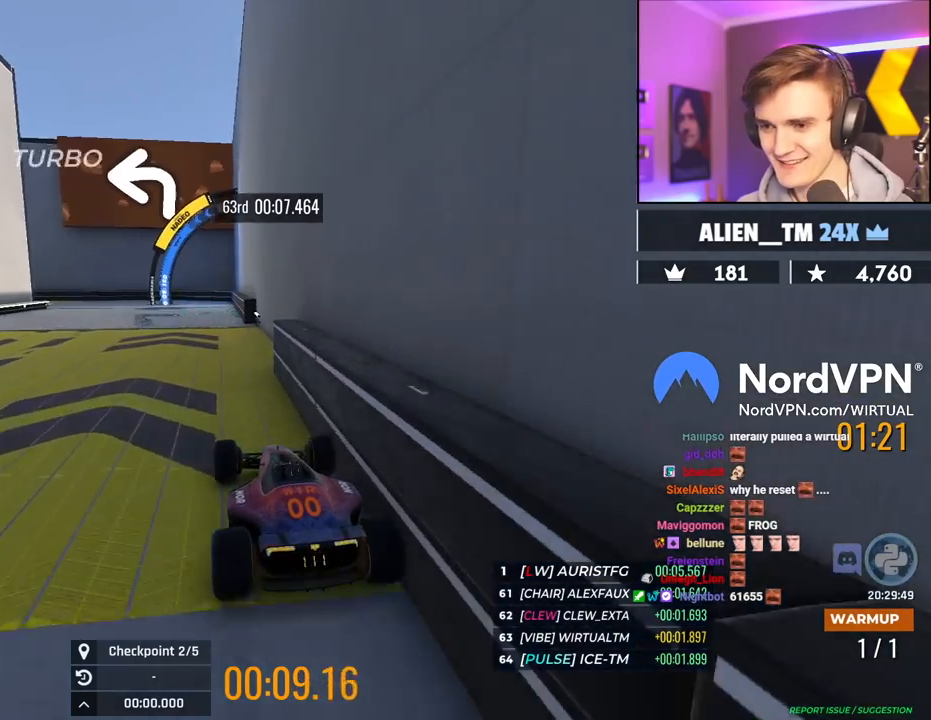
{"keys": ["right", "up"], "events": [[367, "left", "down"], [417, "left", "up"], [500, "right", "down"]]}
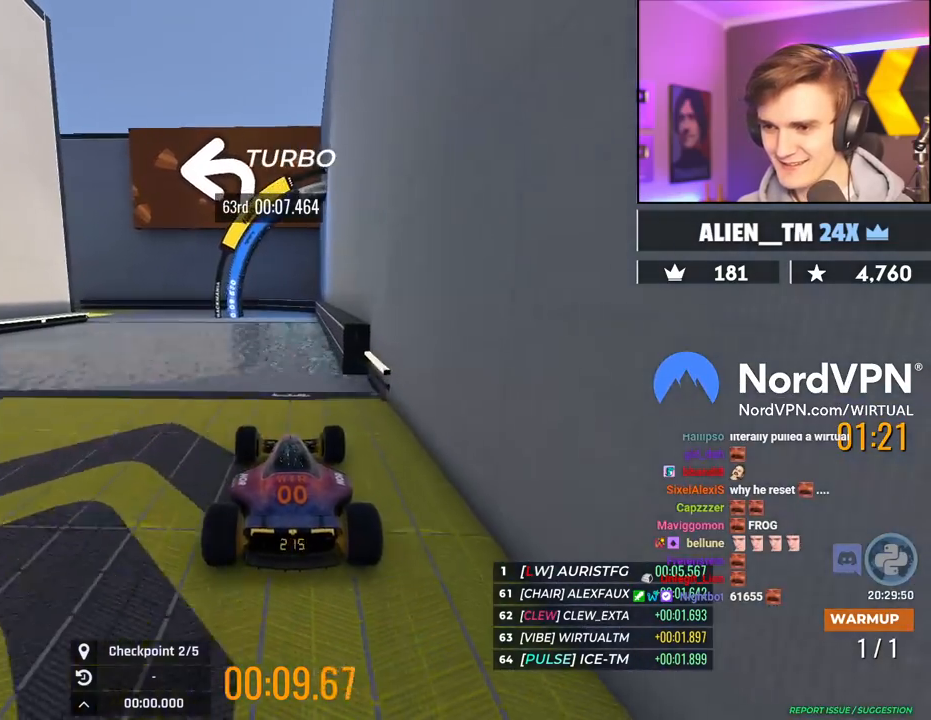
{"keys": ["left", "up"], "events": [[150, "right", "up"], [384, "left", "down"]]}
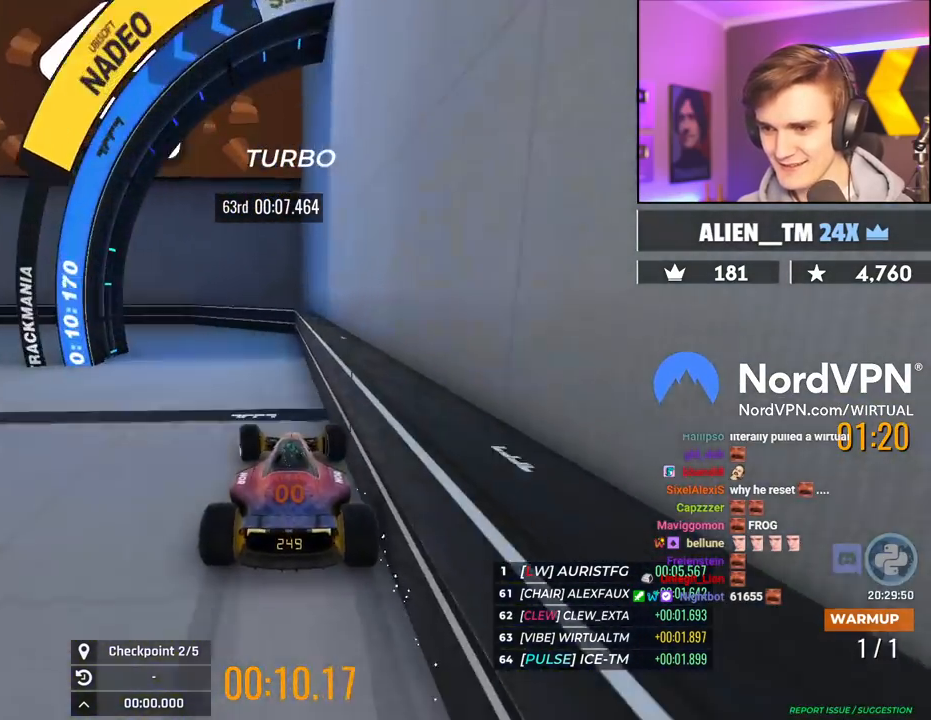
{"keys": ["left", "up"], "events": [[17, "left", "up"], [167, "left", "down"]]}
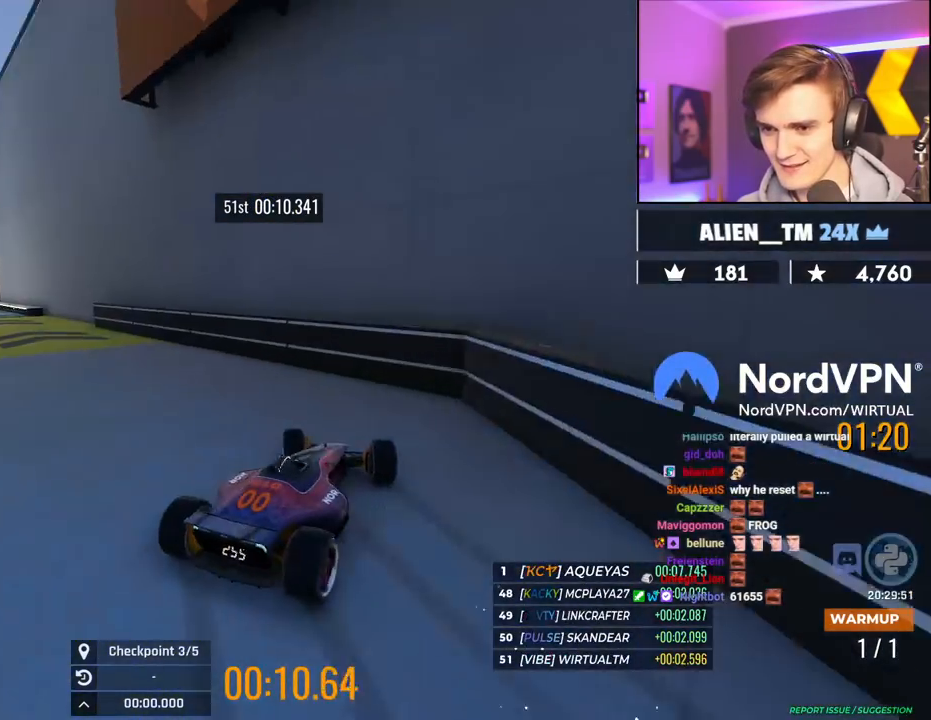
{"keys": ["up"], "events": [[84, "left", "up"], [134, "left", "down"], [267, "left", "up"], [317, "right", "down"], [450, "right", "up"]]}
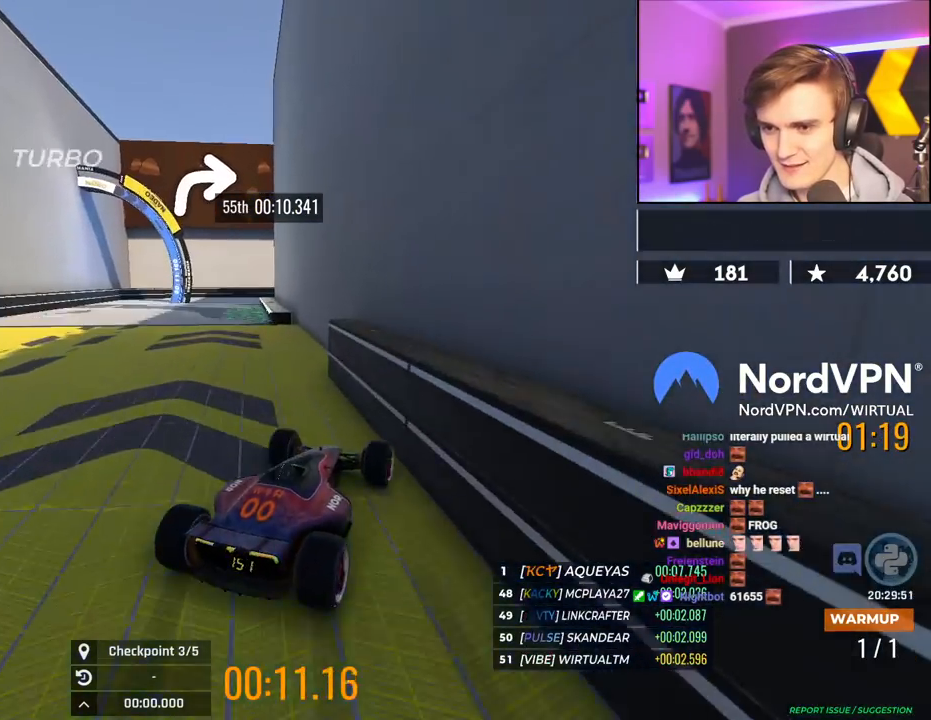
{"keys": ["left", "up"], "events": [[100, "left", "down"], [184, "up", "up"], [384, "up", "down"]]}
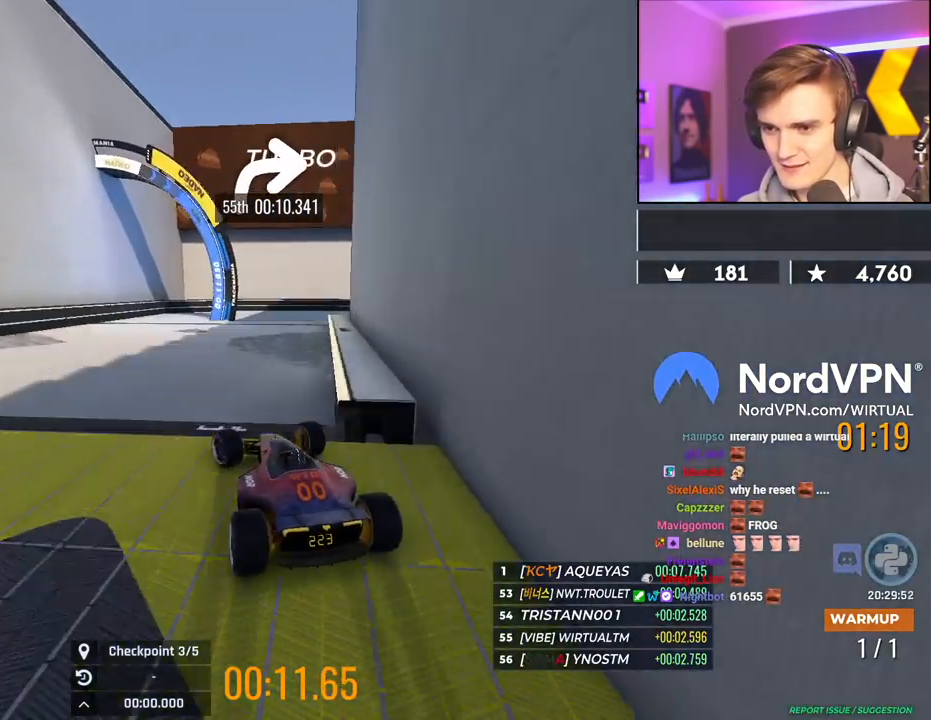
{"keys": ["right"], "events": [[17, "left", "up"], [67, "right", "down"], [167, "right", "up"], [217, "left", "down"], [250, "up", "up"], [450, "left", "up"], [450, "right", "down"]]}
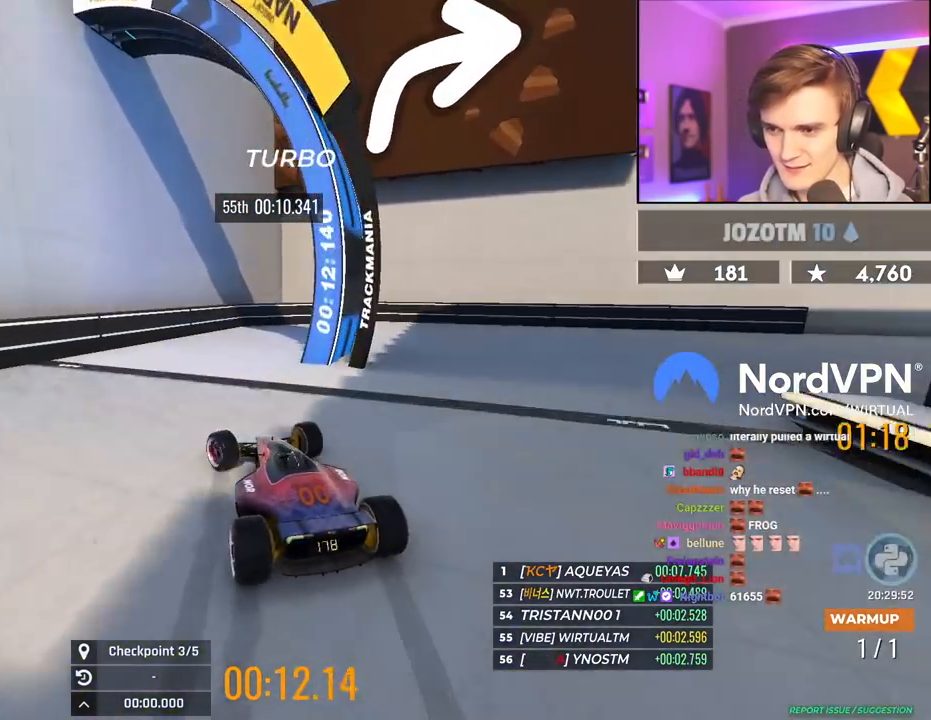
{"keys": ["right", "up"], "events": [[317, "up", "down"]]}
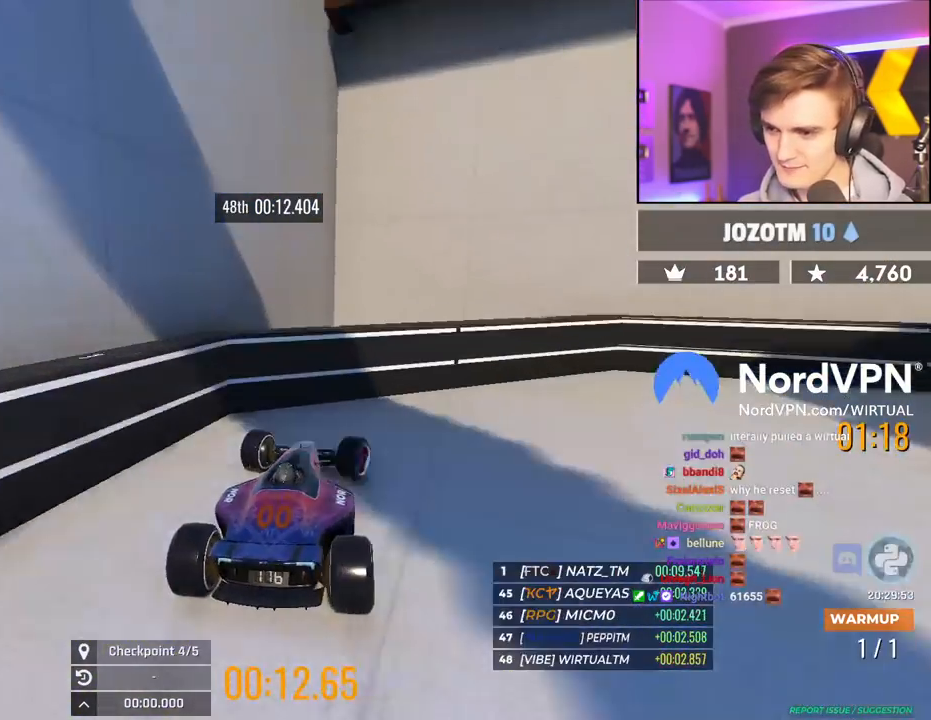
{"keys": ["right", "up"], "events": []}
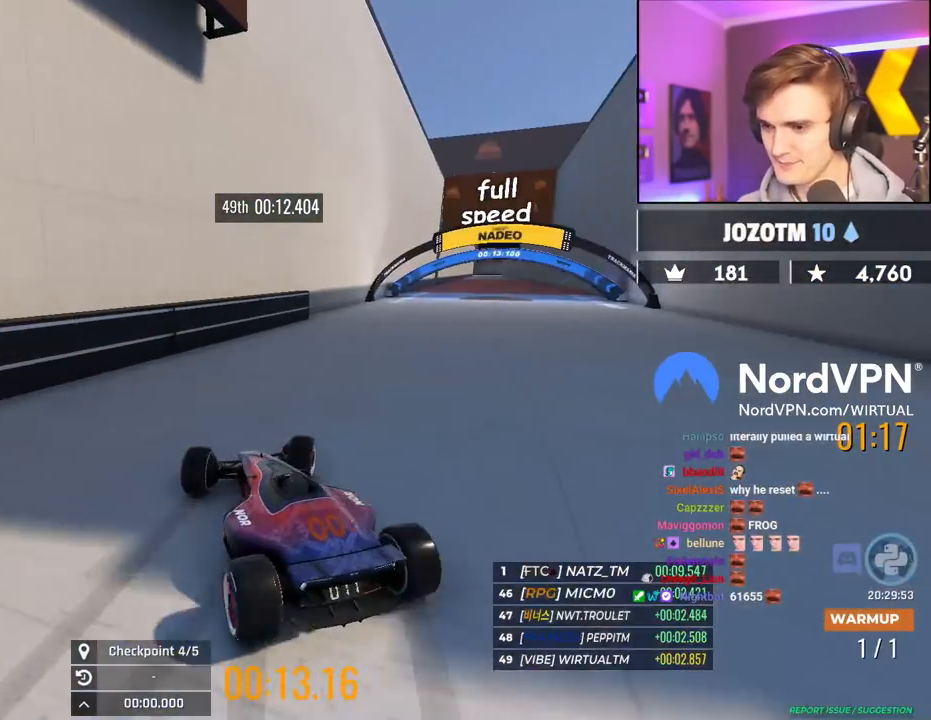
{"keys": ["right", "up"], "events": [[67, "right", "up"], [250, "right", "down"], [300, "right", "up"], [484, "right", "down"]]}
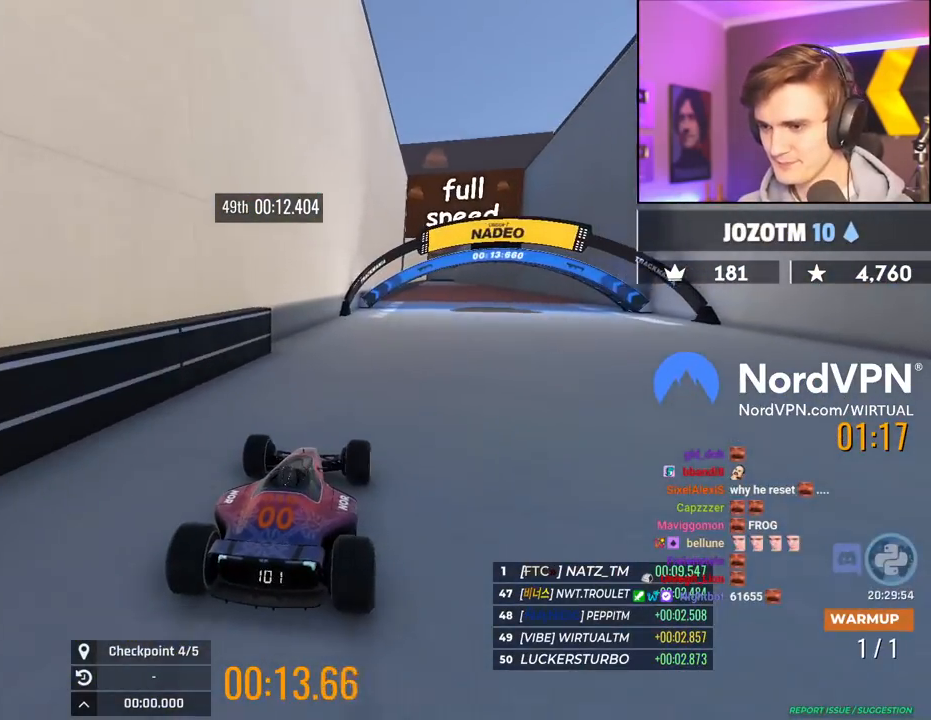
{"keys": ["up"], "events": [[84, "right", "up"]]}
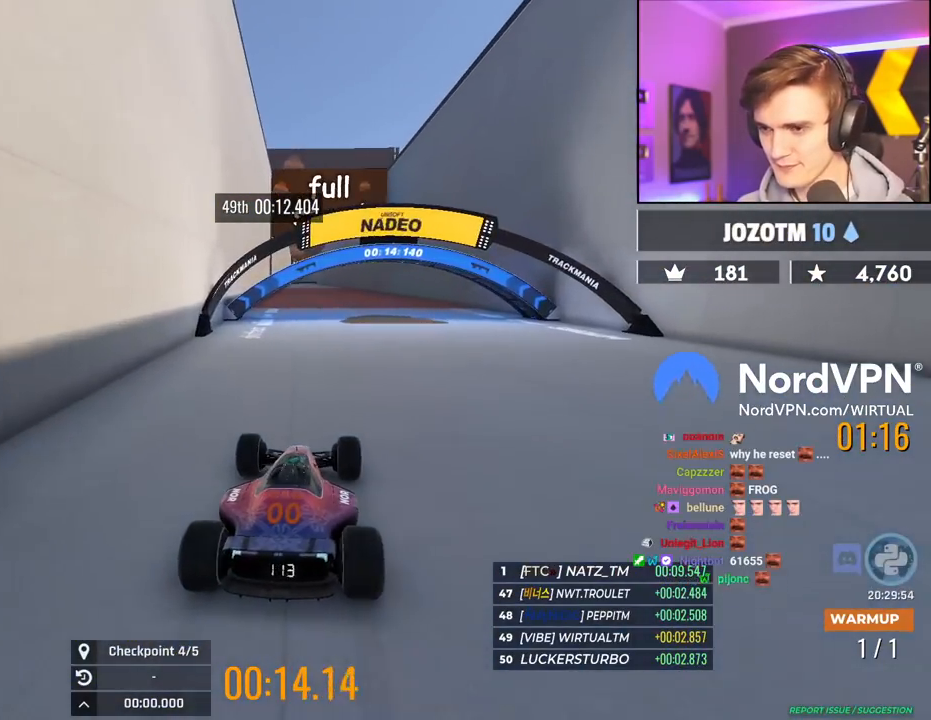
{"keys": ["up"], "events": [[100, "left", "down"], [150, "left", "up"]]}
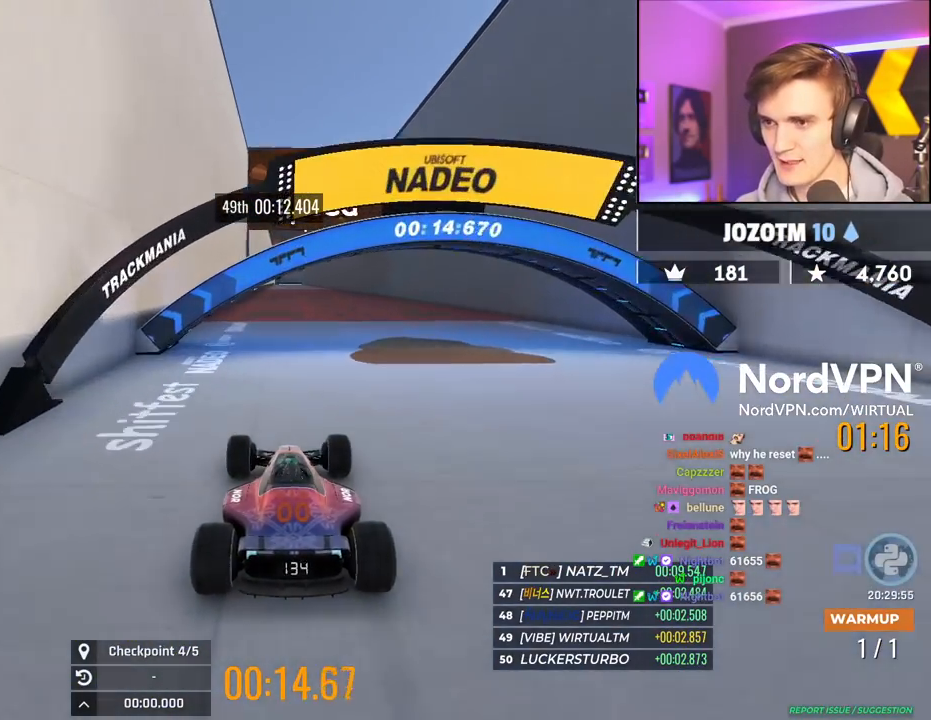
{"keys": ["up"], "events": [[17, "right", "down"], [67, "right", "up"], [350, "left", "down"], [400, "left", "up"]]}
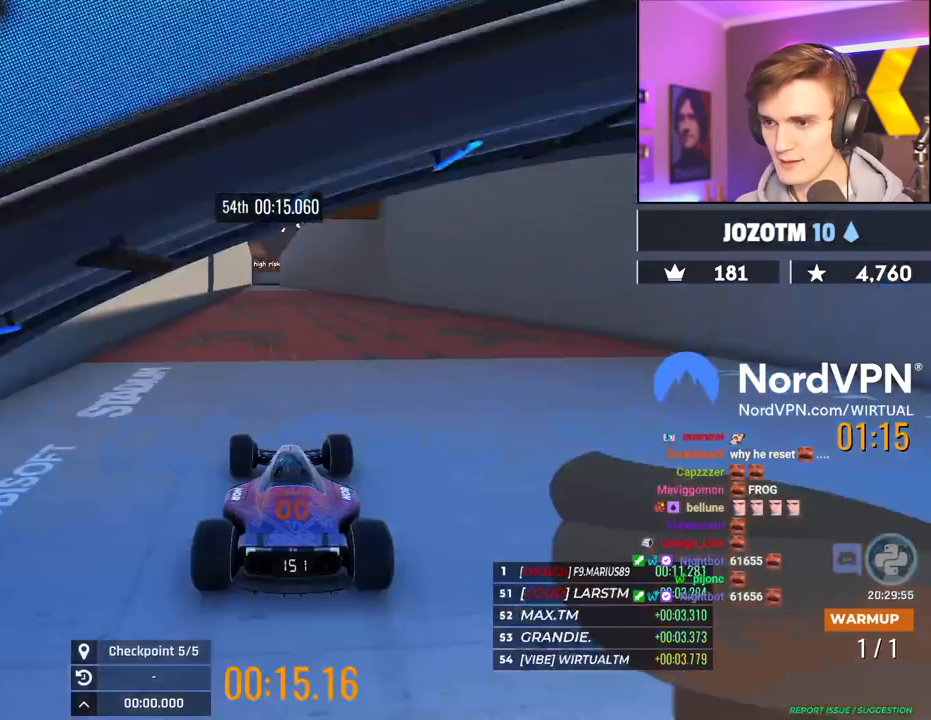
{"keys": ["up"], "events": [[317, "right", "down"], [417, "right", "up"]]}
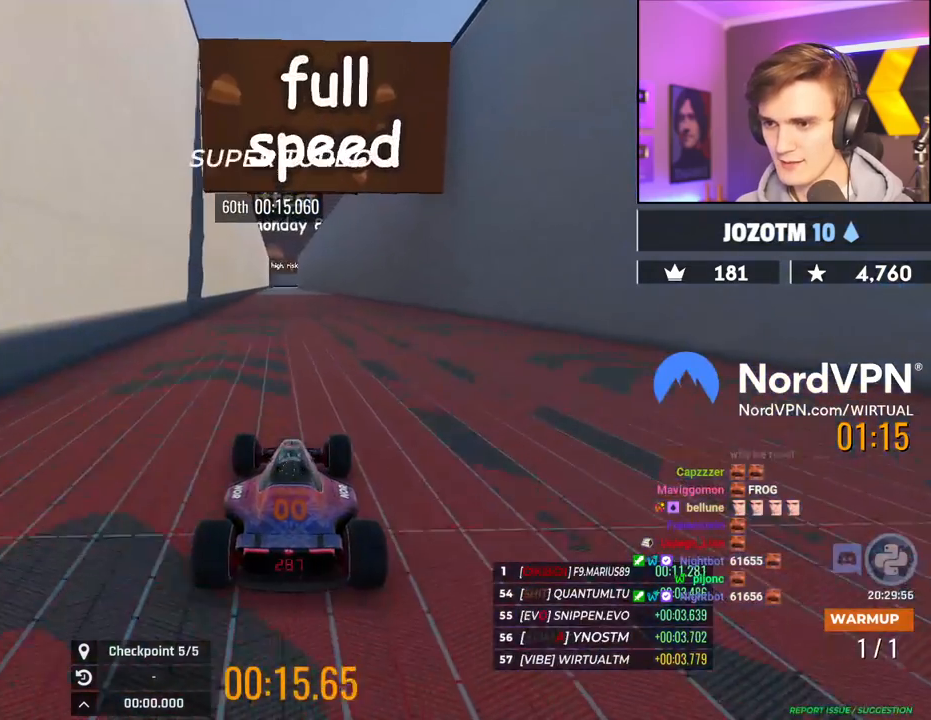
{"keys": ["up"], "events": [[150, "left", "down"], [234, "left", "up"]]}
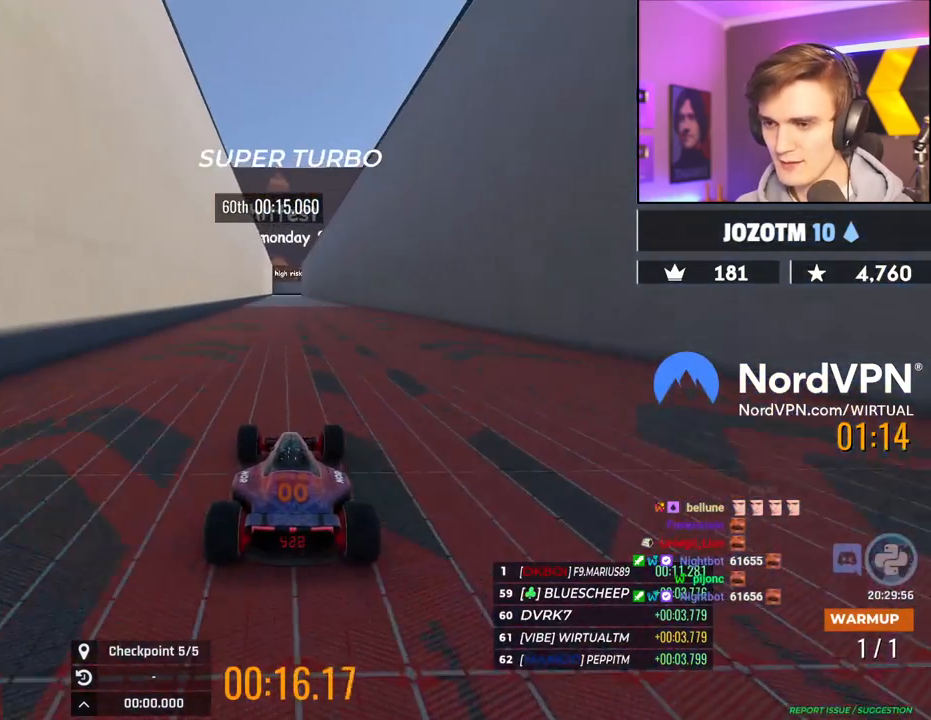
{"keys": ["up"], "events": []}
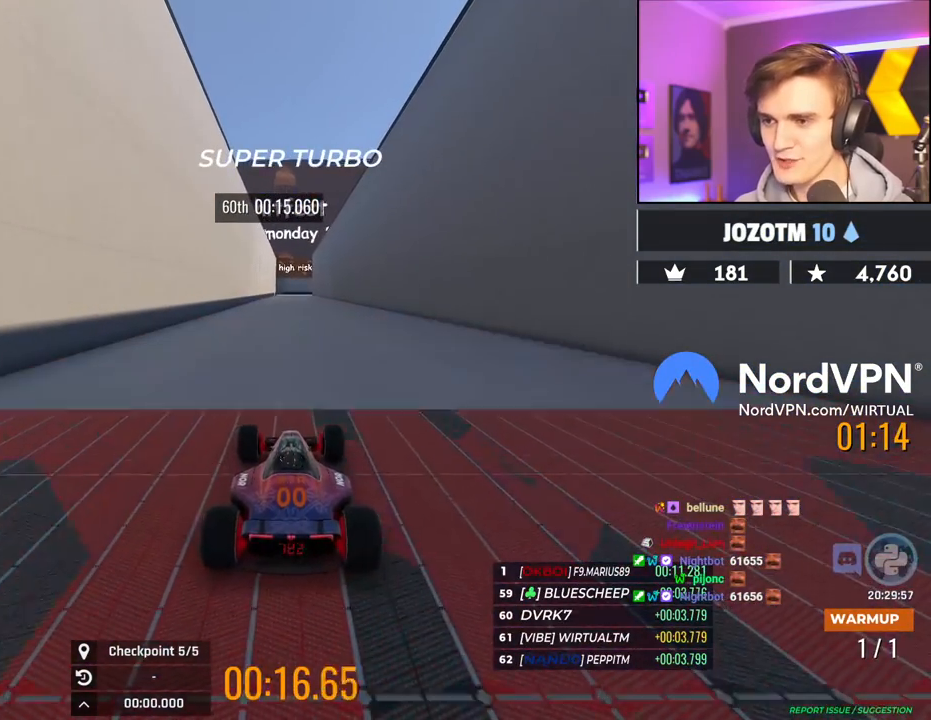
{"keys": ["up"], "events": [[184, "left", "down"], [267, "left", "up"], [417, "right", "down"], [450, "right", "up"]]}
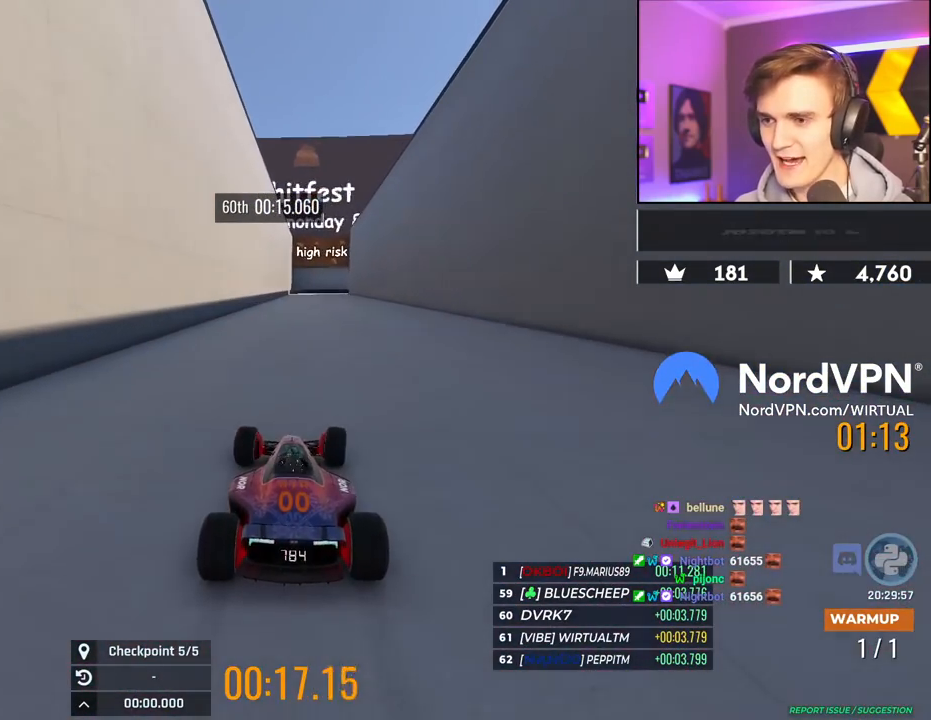
{"keys": ["up"], "events": [[100, "left", "down"], [200, "left", "up"], [234, "right", "down"], [334, "right", "up"]]}
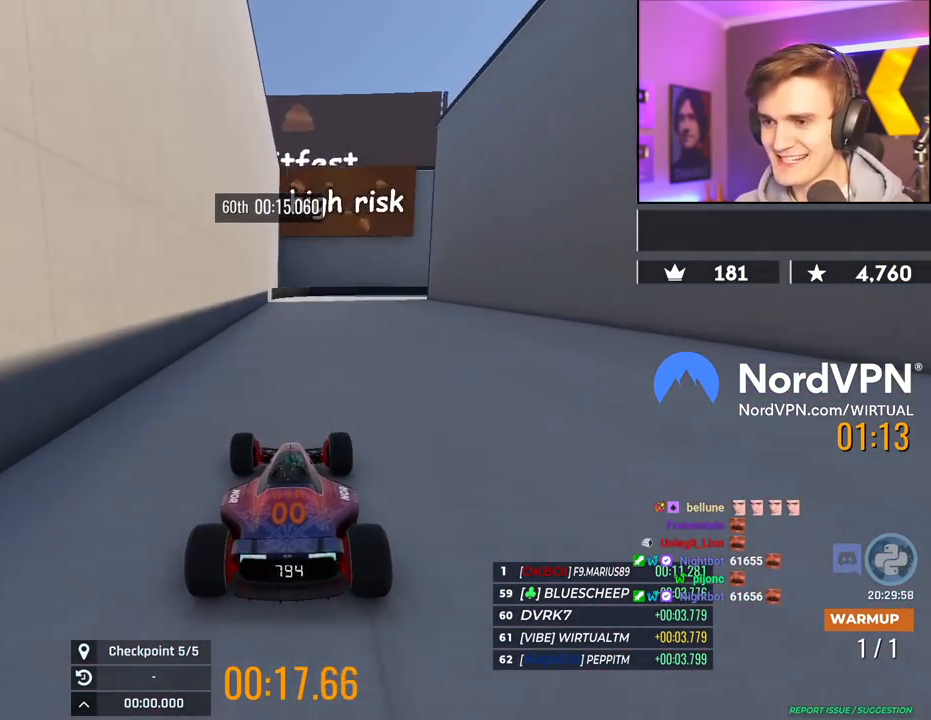
{"keys": ["up"], "events": [[200, "left", "down"], [250, "left", "up"], [300, "right", "down"], [400, "right", "up"]]}
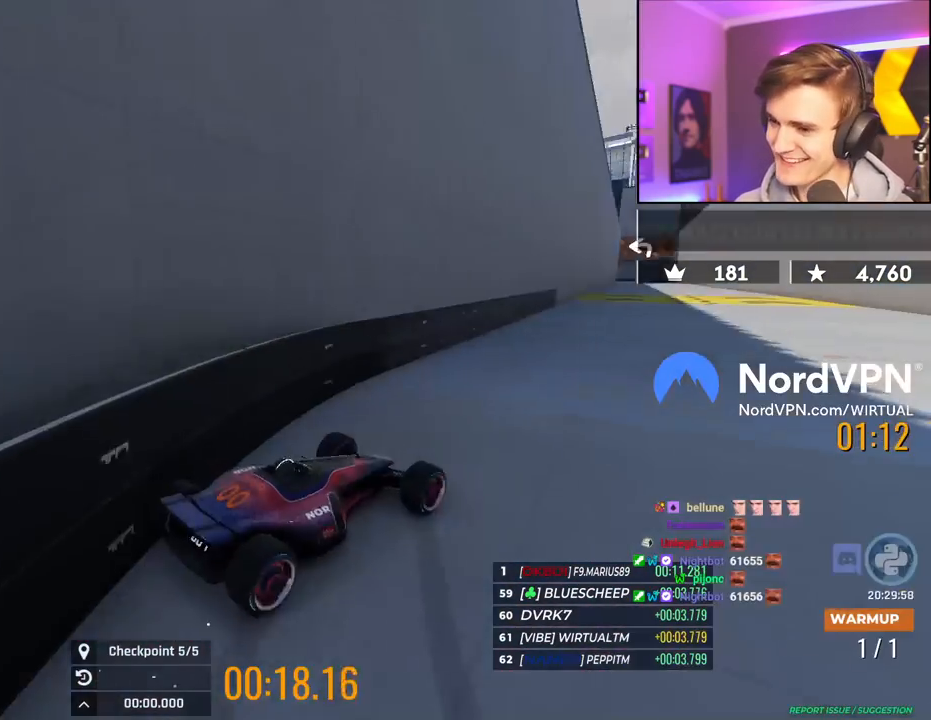
{"keys": ["up"], "events": []}
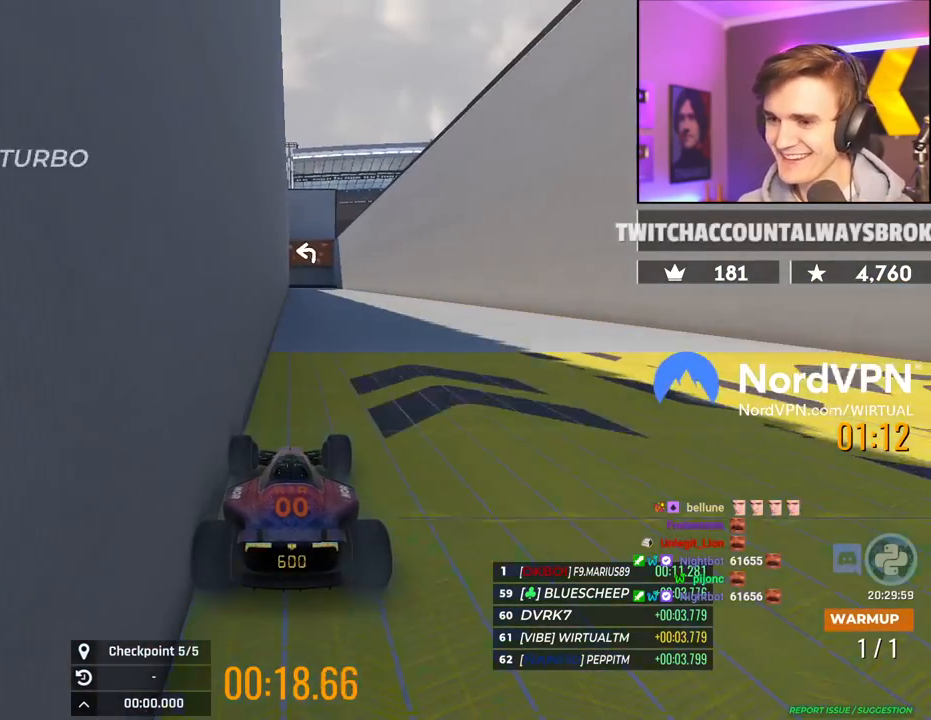
{"keys": ["up"], "events": [[100, "right", "down"], [334, "right", "up"]]}
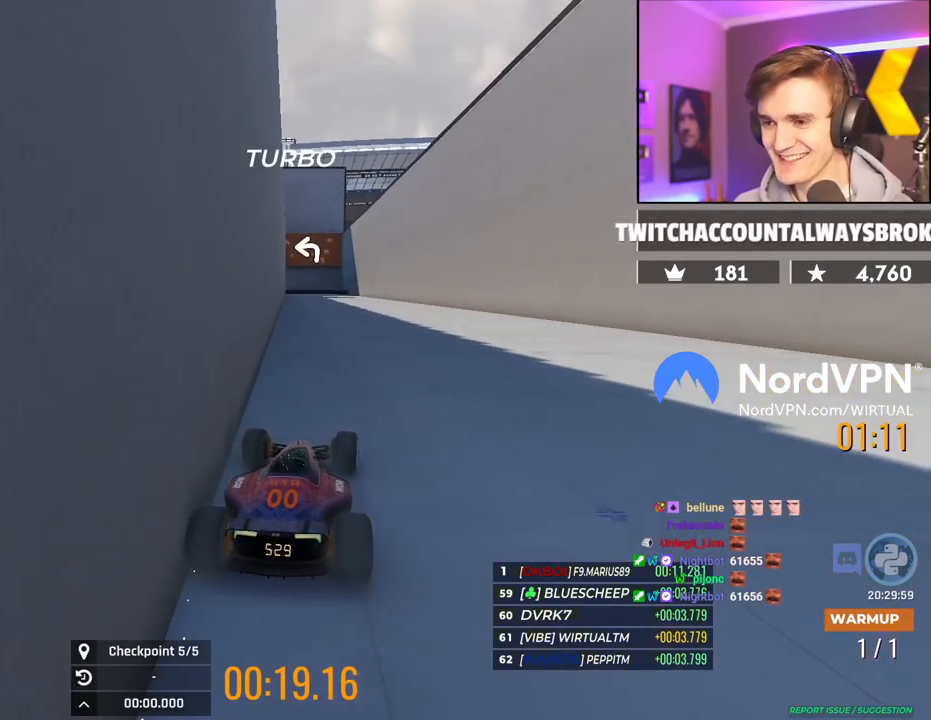
{"keys": ["left", "up"], "events": [[17, "right", "down"], [200, "right", "up"], [350, "left", "down"], [450, "left", "up"], [484, "left", "down"]]}
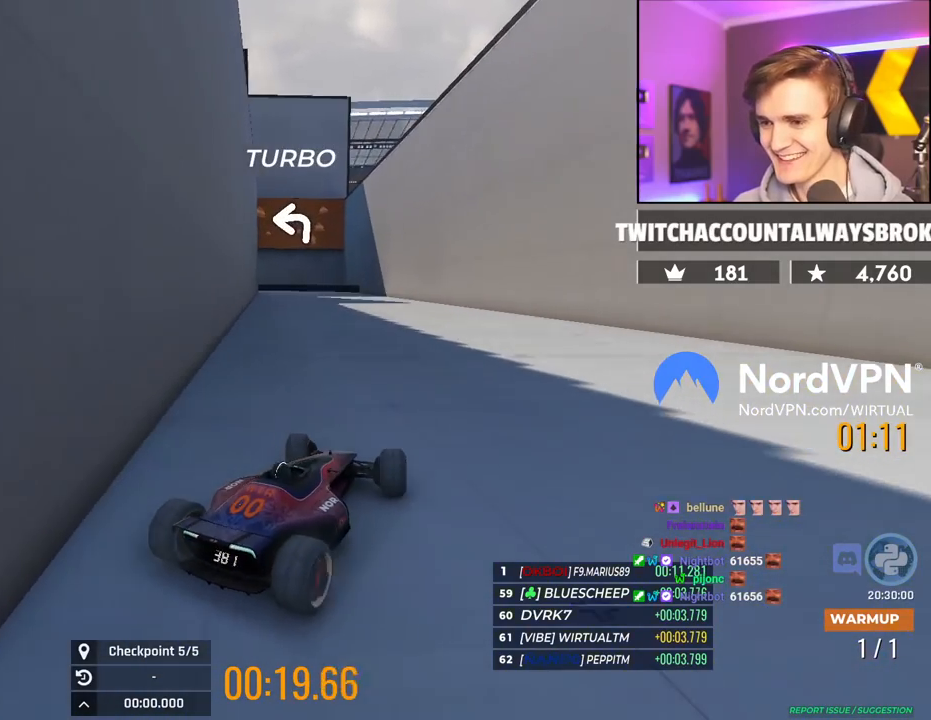
{"keys": ["left"], "events": [[217, "up", "up"]]}
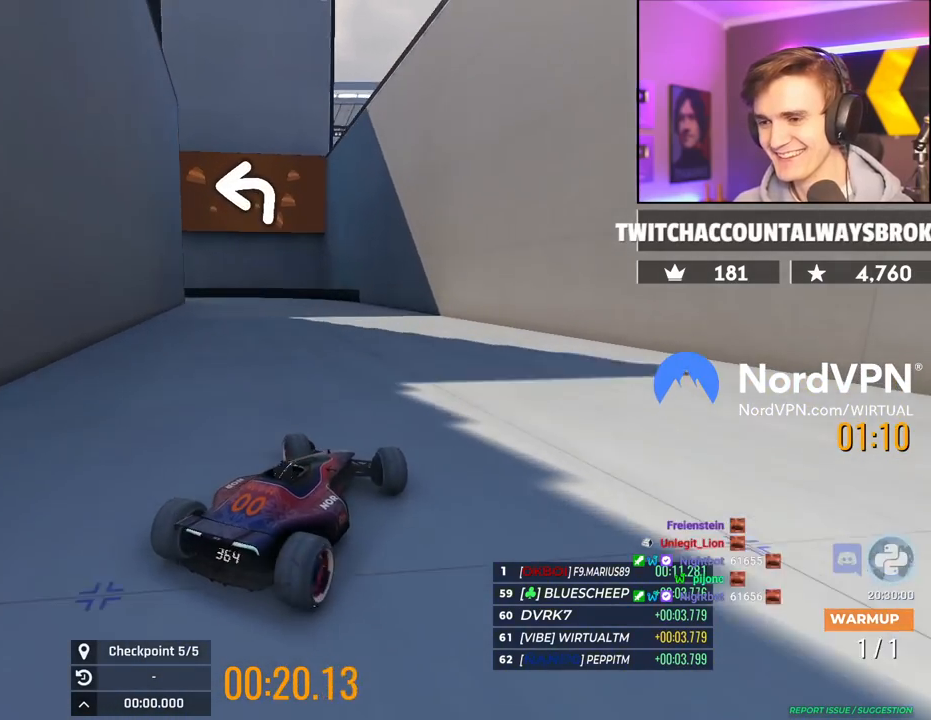
{"keys": ["left", "up"], "events": [[50, "up", "down"], [200, "left", "up"], [284, "left", "down"]]}
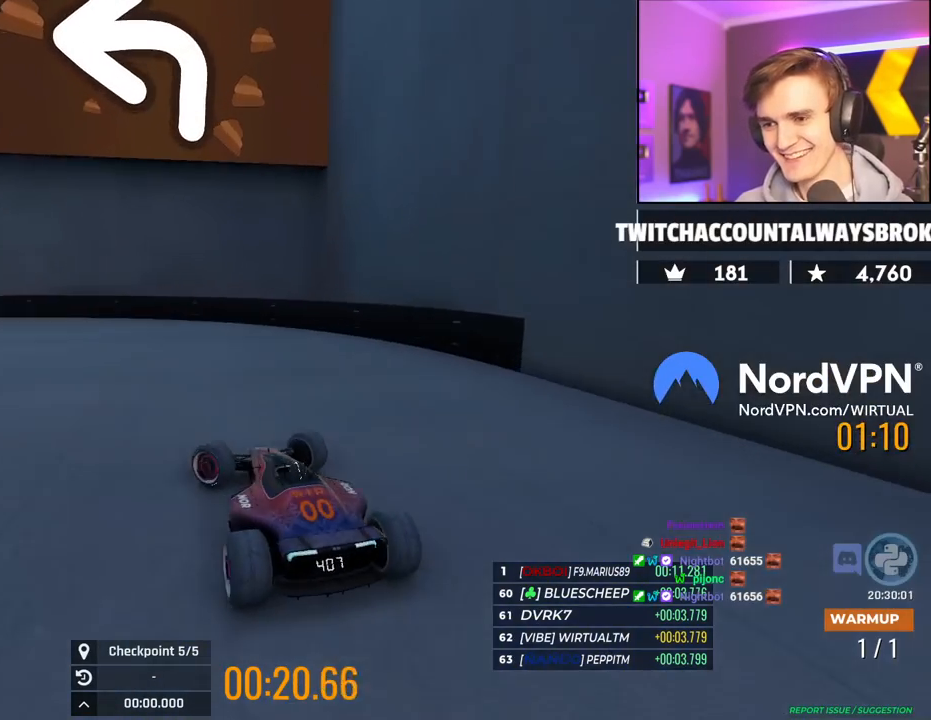
{"keys": ["right", "up"], "events": [[250, "left", "up"], [300, "right", "down"]]}
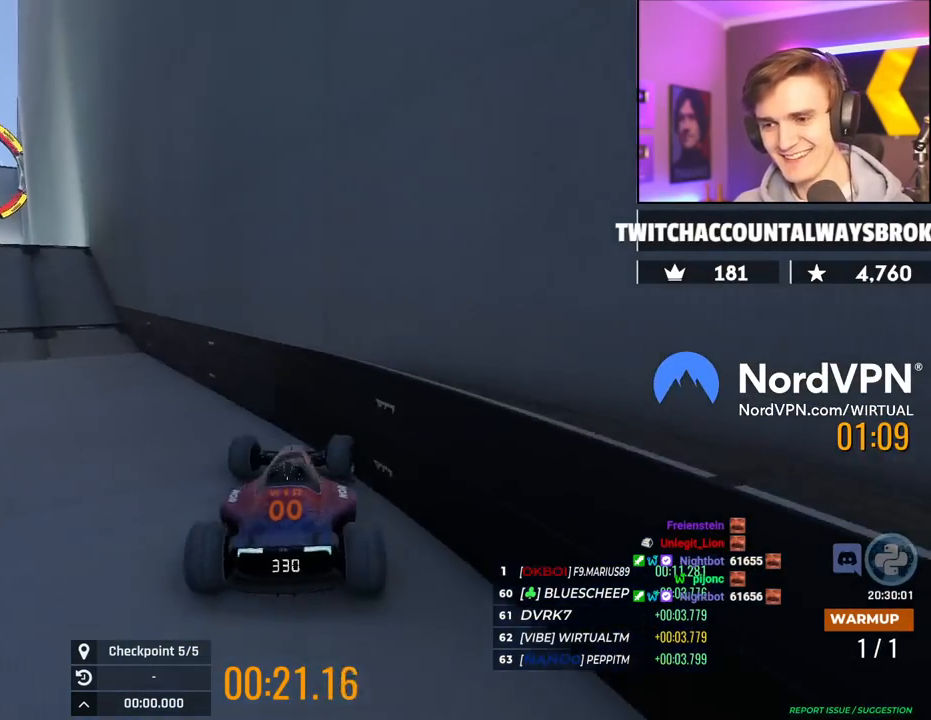
{"keys": ["left", "up"], "events": [[417, "right", "up"], [450, "left", "down"]]}
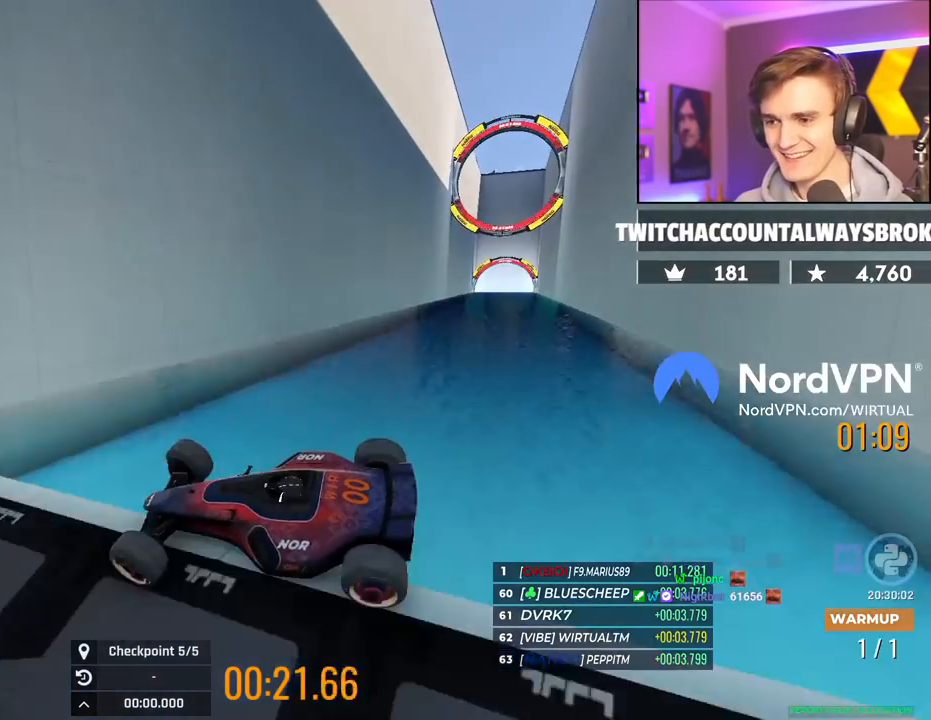
{"keys": ["left", "up"], "events": []}